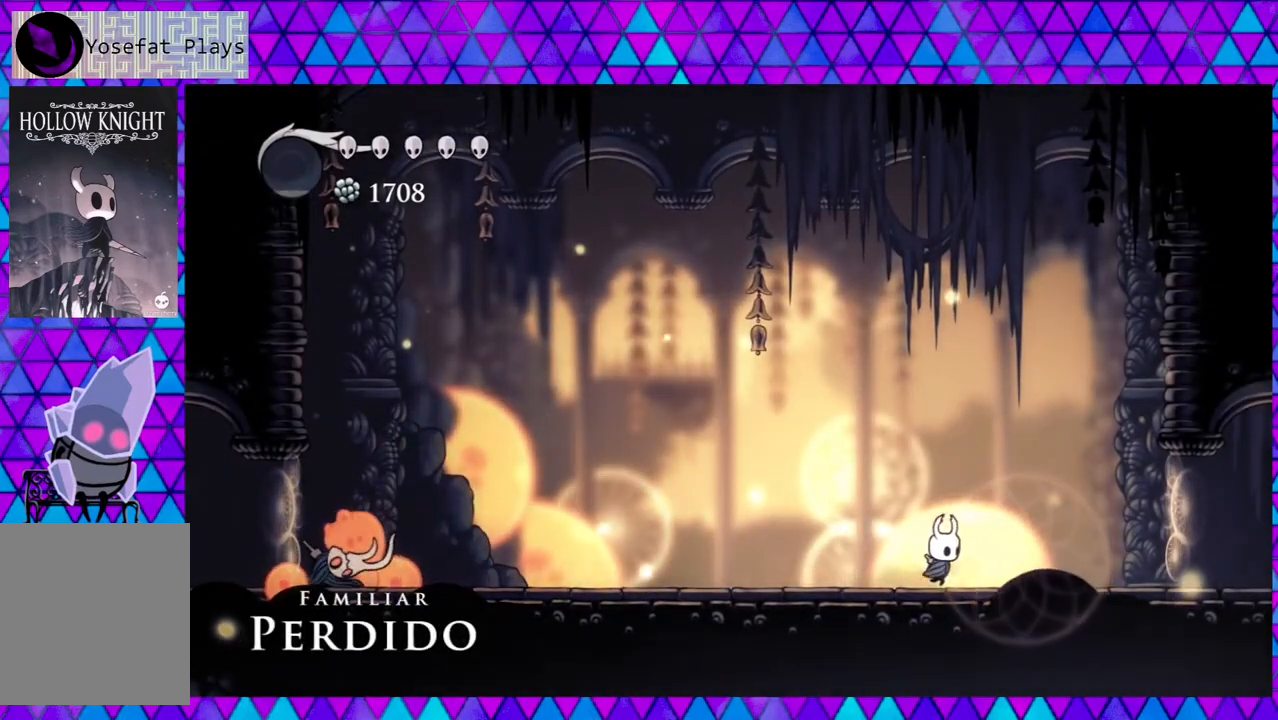
Gameplay with a controller (Nintendo layout); each line is a JSON object with the inputs held at the frame after it. "events" lists button and stick changes between this image and that frame as [ms after this image, input, new state], when the widget could be followed in between. Not read: L3 R3.
{"buttons": [], "left_stick": "center", "right_stick": "center", "events": [[33, "DPAD_RIGHT", "up"], [217, "DPAD_LEFT", "down"], [350, "DPAD_LEFT", "up"]]}
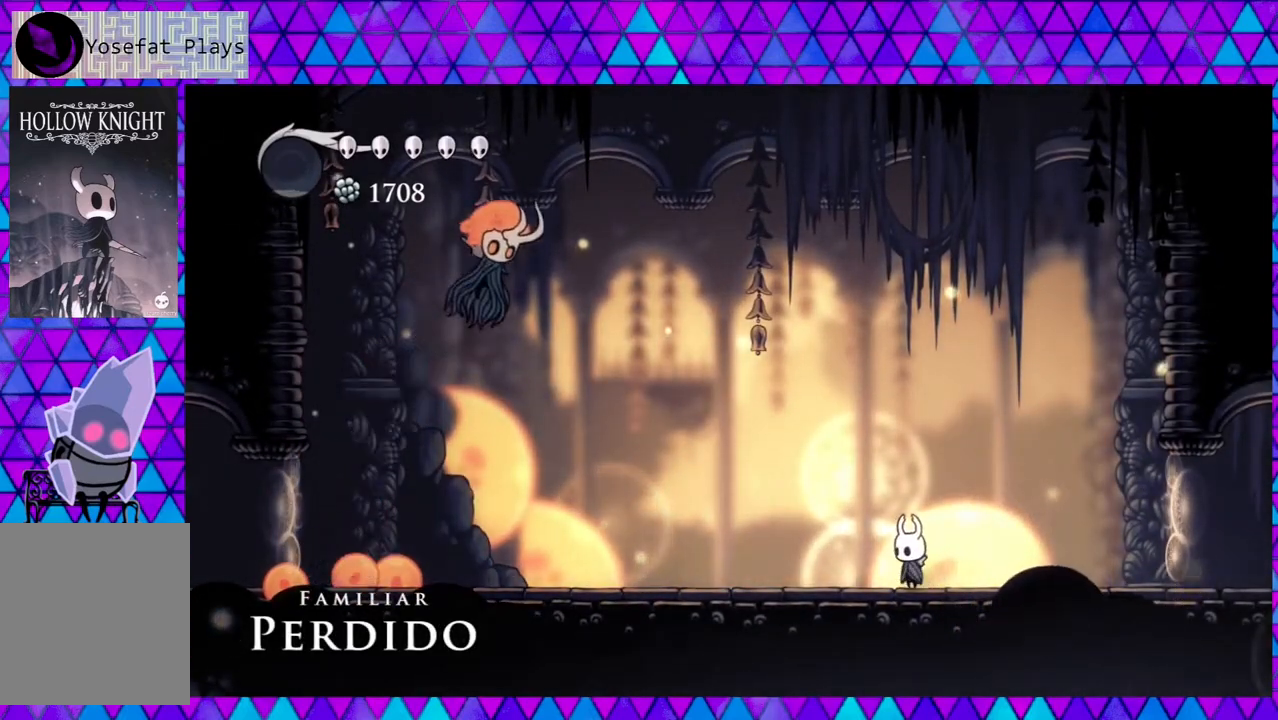
{"buttons": ["R2", "DPAD_RIGHT"], "left_stick": "center", "right_stick": "center", "events": [[133, "DPAD_LEFT", "down"], [283, "DPAD_LEFT", "up"], [383, "DPAD_RIGHT", "down"], [417, "R2", "down"]]}
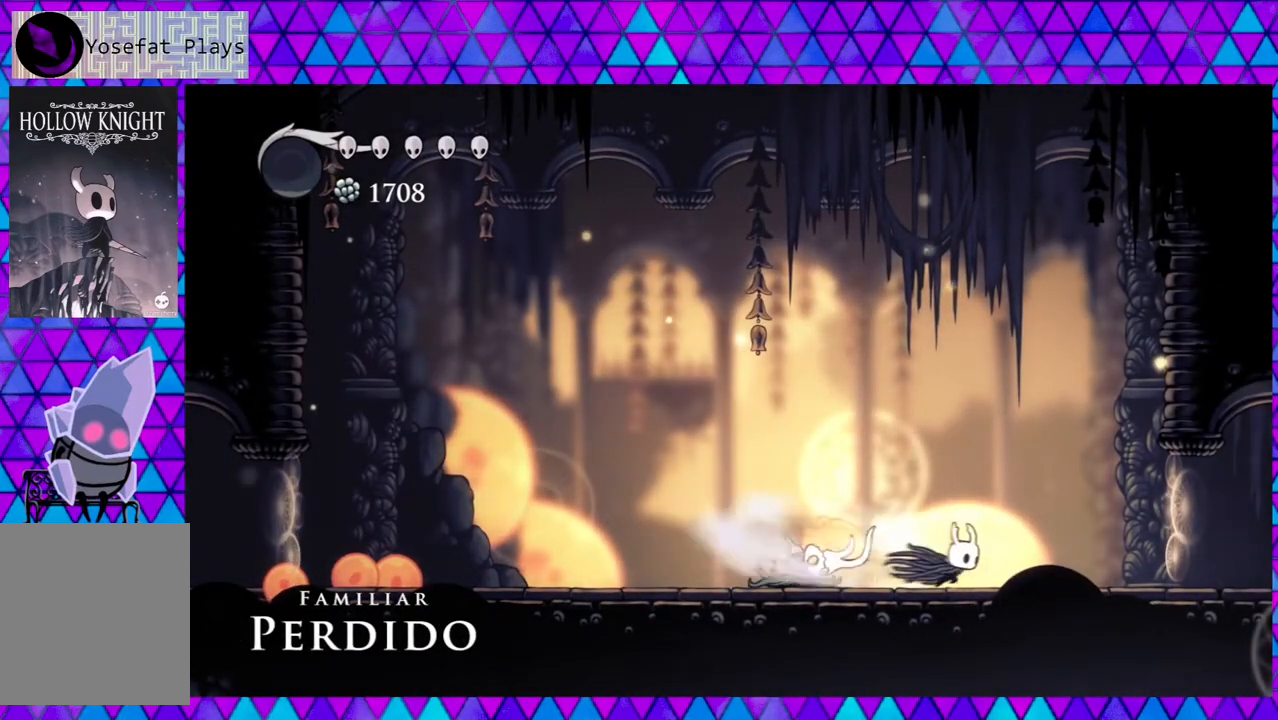
{"buttons": ["DPAD_LEFT"], "left_stick": "center", "right_stick": "center", "events": [[167, "R2", "up"], [183, "DPAD_RIGHT", "up"], [233, "DPAD_LEFT", "down"]]}
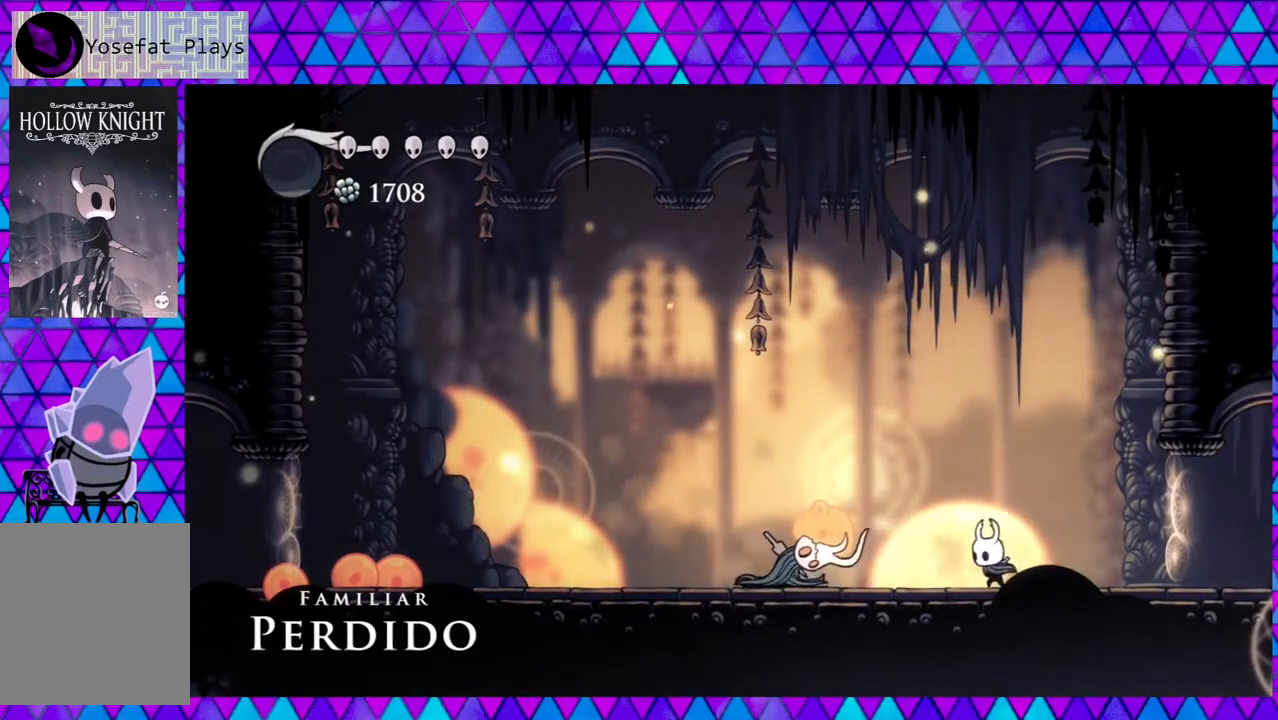
{"buttons": [], "left_stick": "center", "right_stick": "center", "events": [[100, "Y", "down"], [217, "DPAD_LEFT", "up"], [283, "Y", "up"]]}
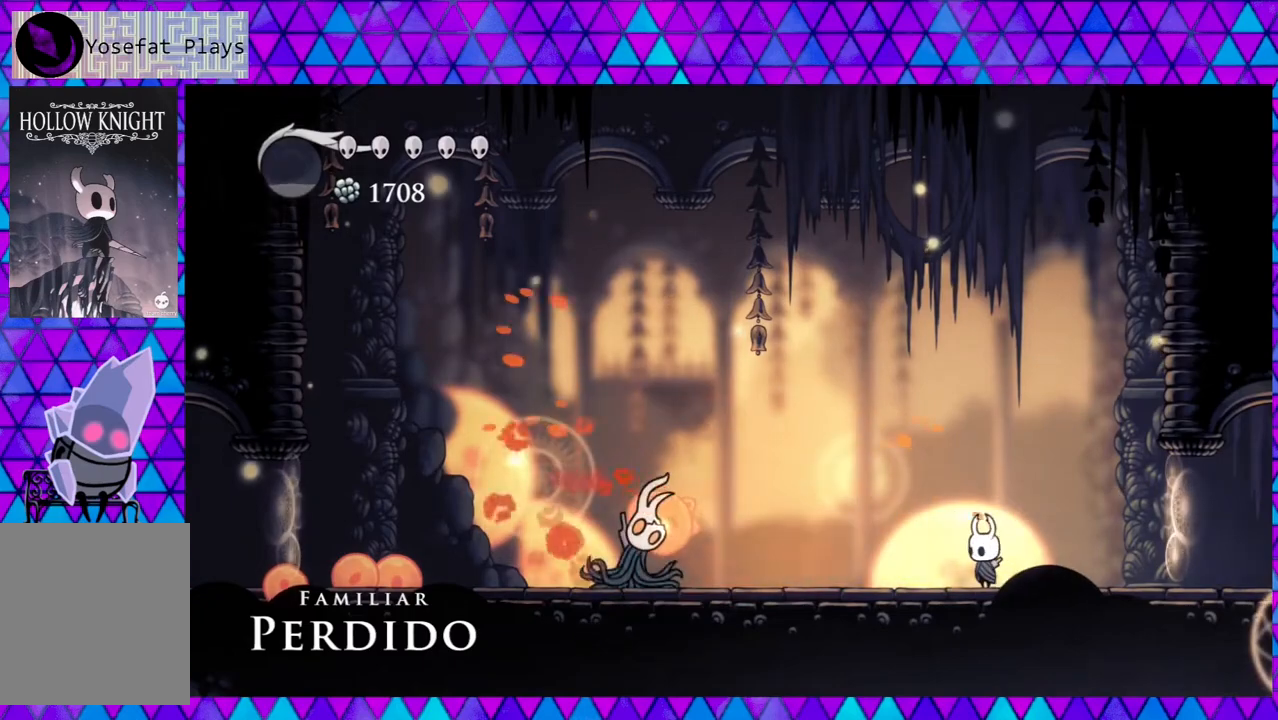
{"buttons": ["B", "DPAD_RIGHT"], "left_stick": "center", "right_stick": "center", "events": [[333, "B", "down"], [333, "DPAD_RIGHT", "down"]]}
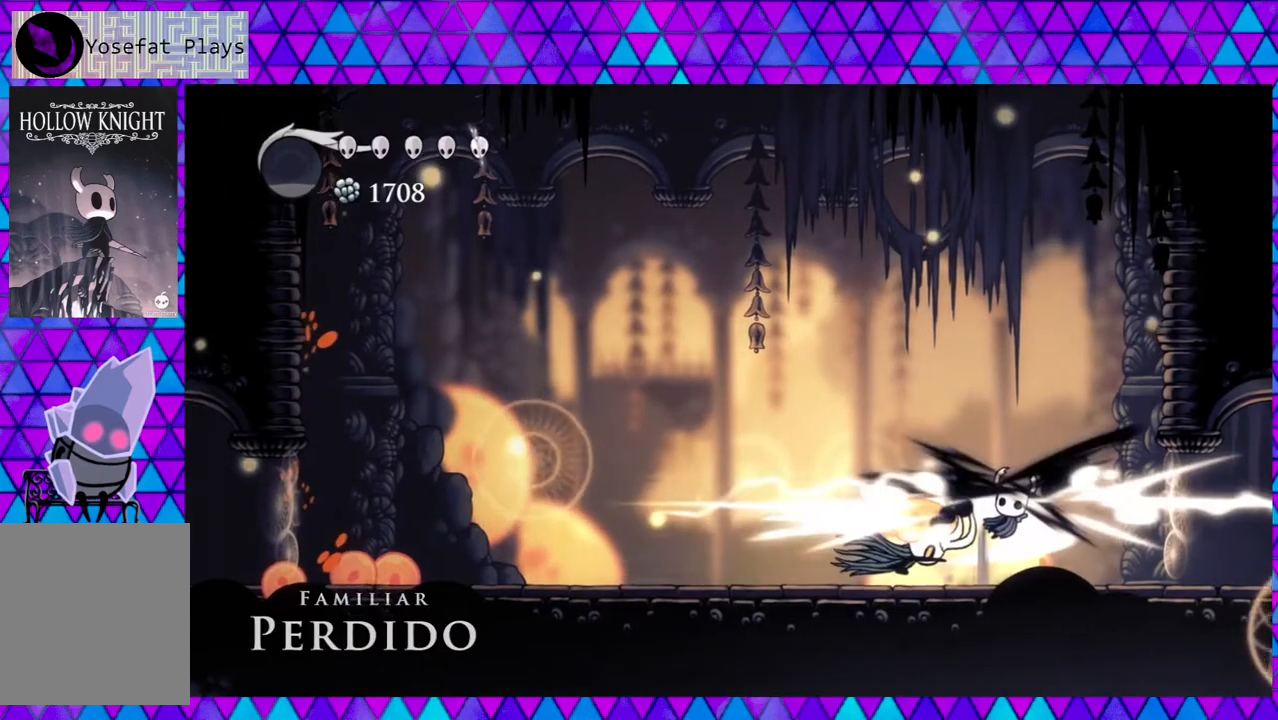
{"buttons": ["Y", "DPAD_DOWN", "DPAD_LEFT"], "left_stick": "center", "right_stick": "center", "events": [[83, "DPAD_RIGHT", "up"], [117, "DPAD_LEFT", "down"], [133, "B", "up"], [333, "DPAD_DOWN", "down"], [333, "DPAD_LEFT", "up"], [383, "Y", "down"], [467, "DPAD_LEFT", "down"]]}
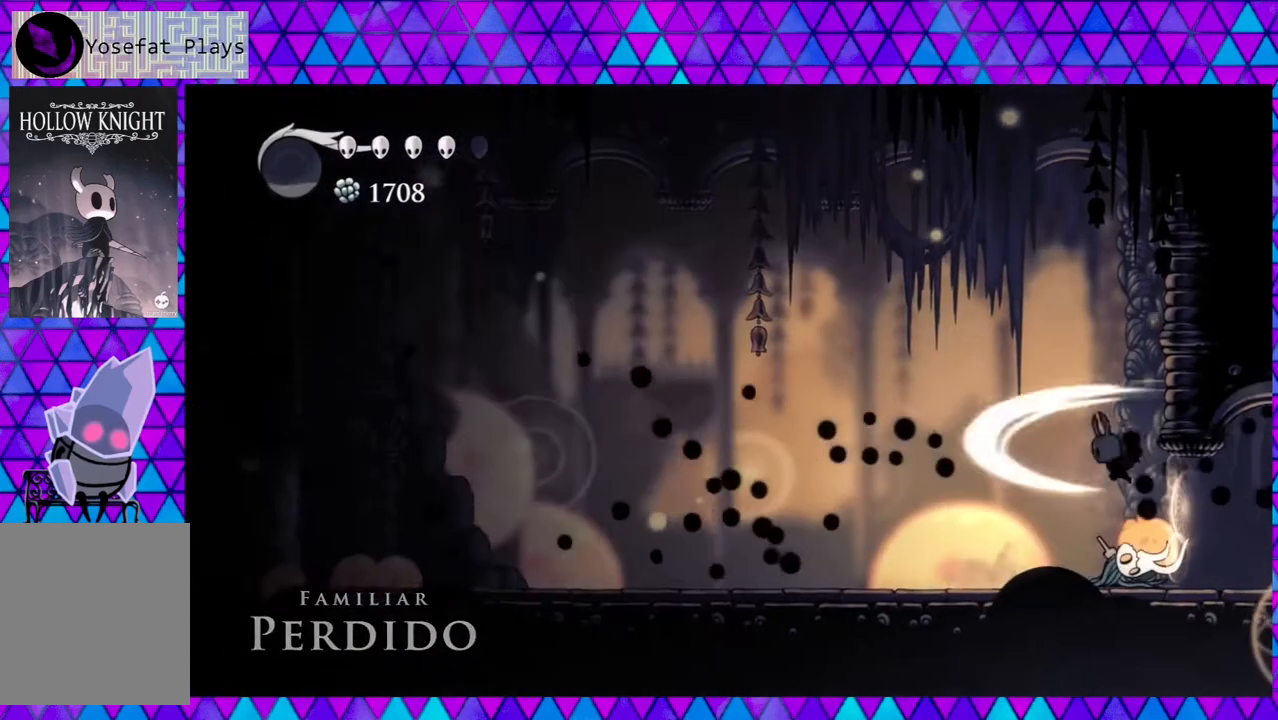
{"buttons": ["Y"], "left_stick": "center", "right_stick": "center", "events": [[33, "Y", "up"], [117, "DPAD_DOWN", "up"], [267, "DPAD_DOWN", "down"], [300, "DPAD_LEFT", "up"], [383, "DPAD_RIGHT", "down"], [400, "DPAD_DOWN", "up"], [433, "Y", "down"], [483, "DPAD_RIGHT", "up"]]}
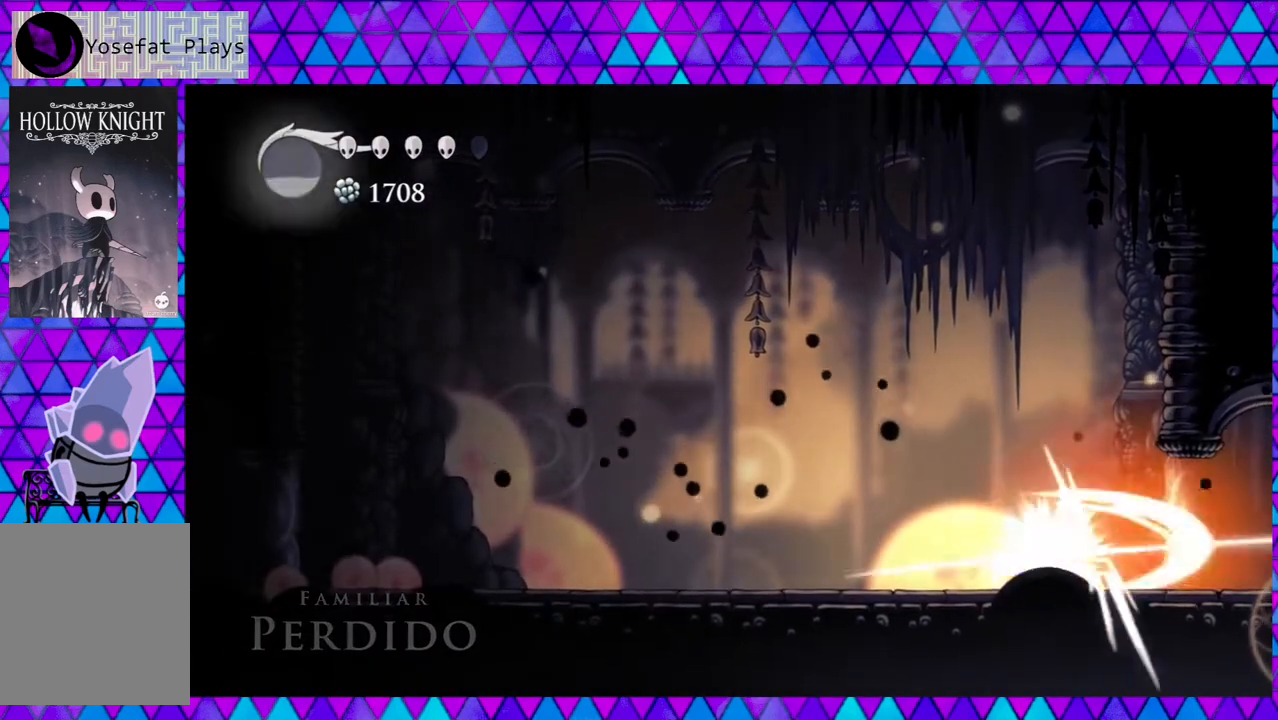
{"buttons": ["DPAD_LEFT"], "left_stick": "center", "right_stick": "center", "events": [[50, "Y", "up"], [133, "DPAD_LEFT", "down"], [217, "R2", "down"], [500, "R2", "up"]]}
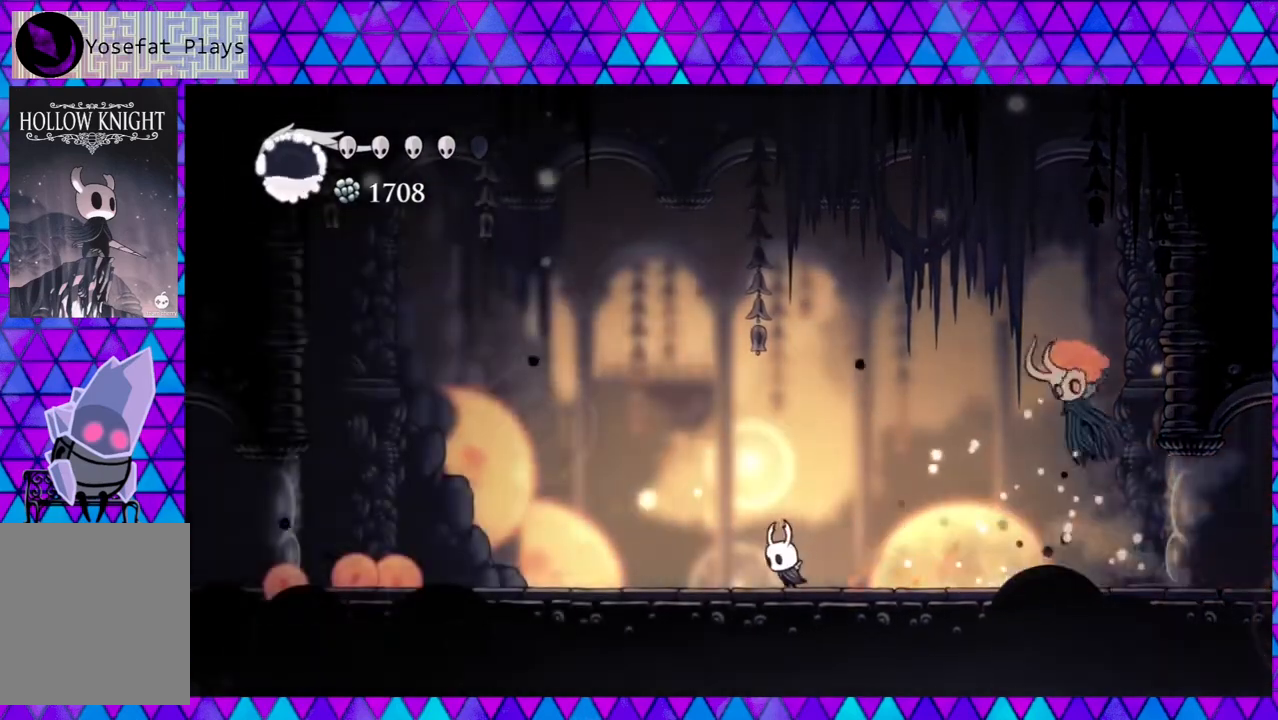
{"buttons": ["DPAD_LEFT"], "left_stick": "center", "right_stick": "center", "events": [[200, "B", "down"], [333, "B", "up"]]}
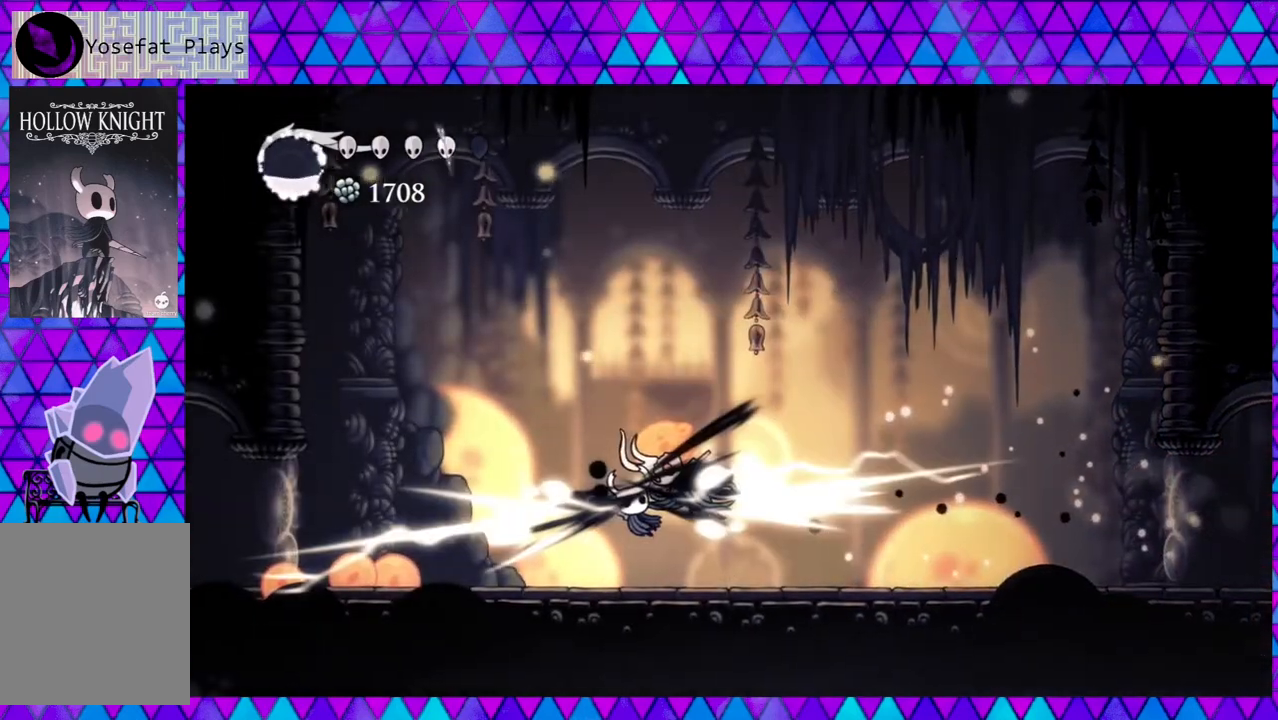
{"buttons": [], "left_stick": "center", "right_stick": "center", "events": [[50, "R2", "down"], [283, "R2", "up"], [333, "DPAD_LEFT", "up"]]}
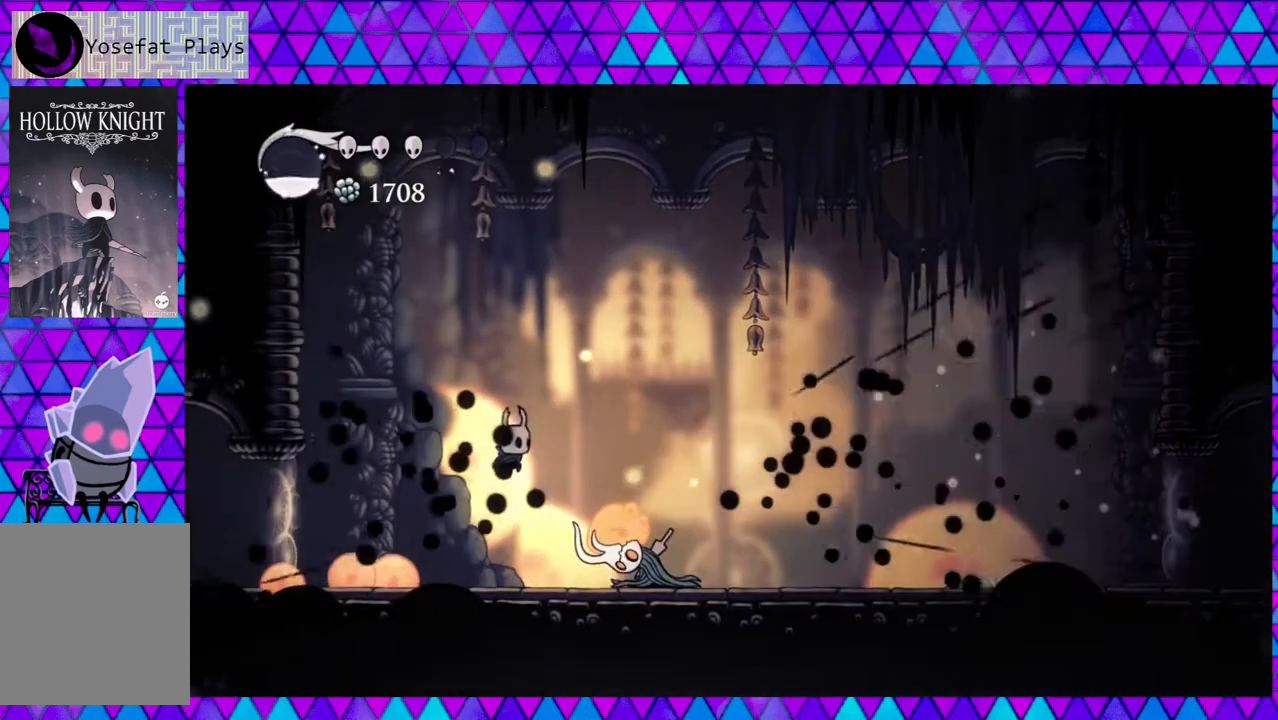
{"buttons": [], "left_stick": "center", "right_stick": "center", "events": [[167, "DPAD_RIGHT", "down"], [217, "Y", "down"], [333, "DPAD_RIGHT", "up"], [400, "Y", "up"]]}
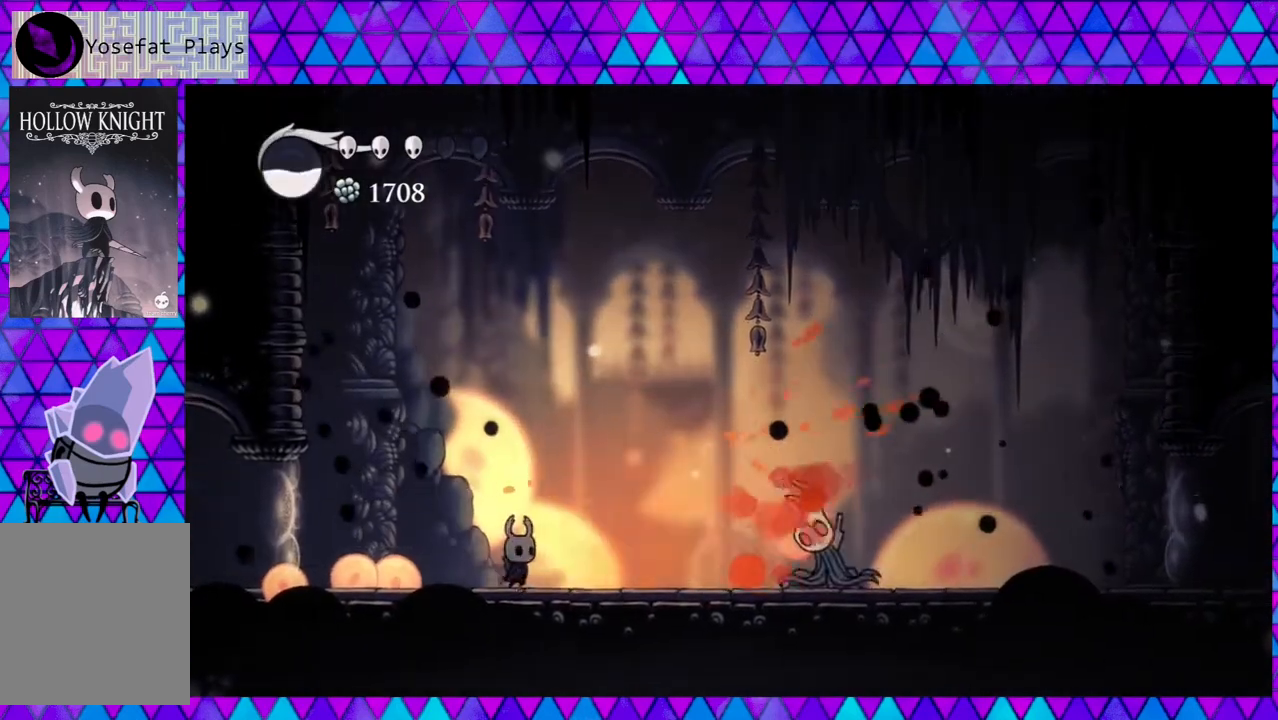
{"buttons": [], "left_stick": "center", "right_stick": "center", "events": [[17, "DPAD_RIGHT", "down"], [333, "Y", "down"], [383, "DPAD_RIGHT", "up"], [417, "Y", "up"]]}
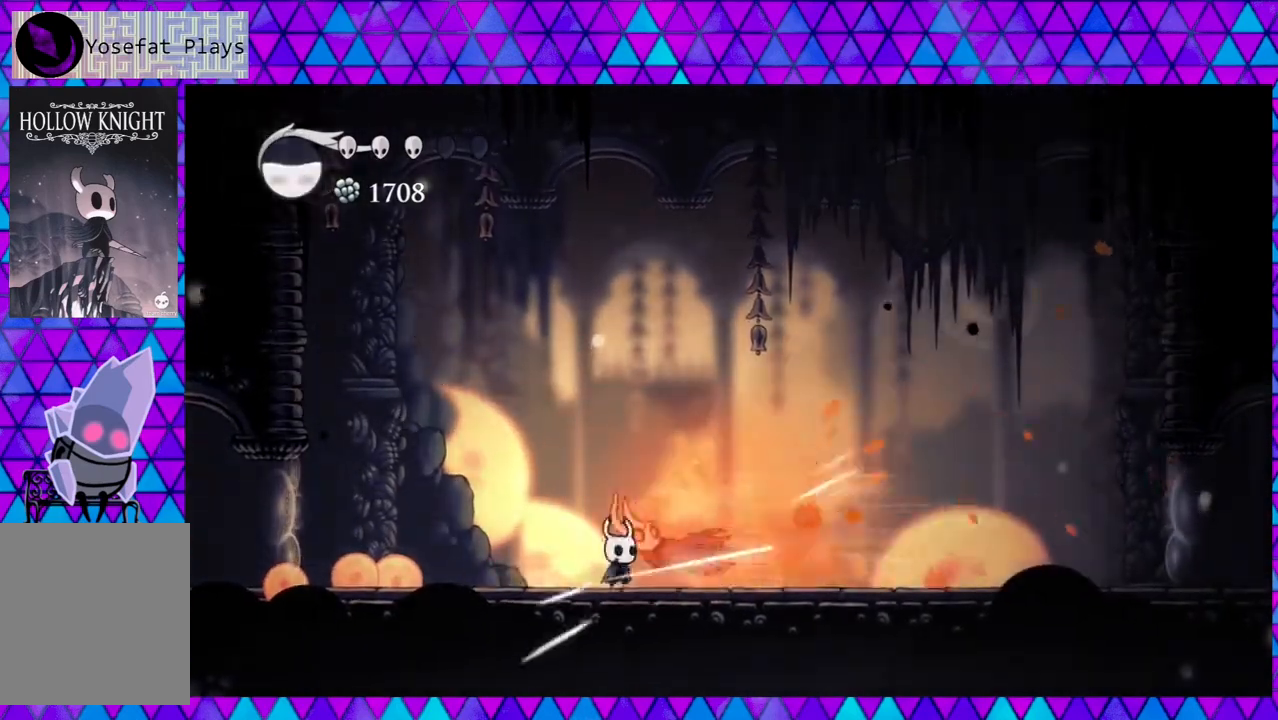
{"buttons": ["DPAD_LEFT"], "left_stick": "center", "right_stick": "center", "events": [[33, "R2", "down"], [167, "DPAD_RIGHT", "down"], [383, "R2", "up"], [417, "DPAD_RIGHT", "up"], [483, "DPAD_LEFT", "down"]]}
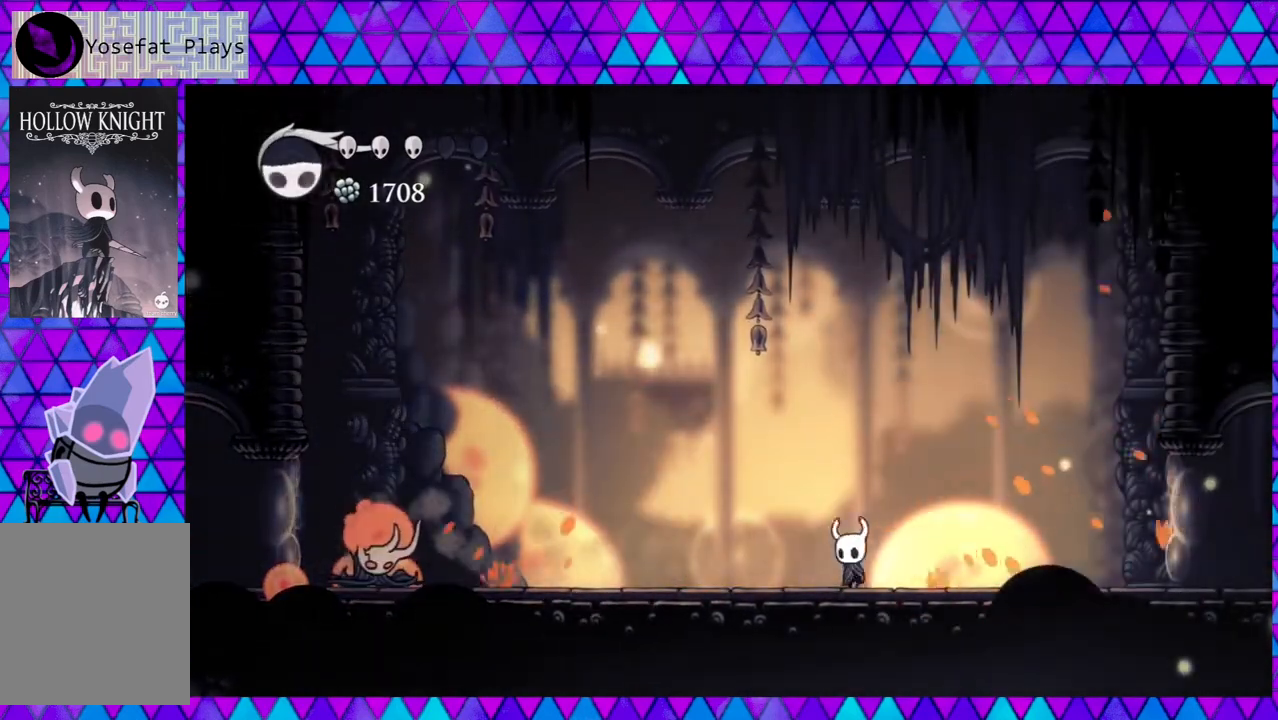
{"buttons": ["DPAD_RIGHT"], "left_stick": "center", "right_stick": "center", "events": [[133, "DPAD_LEFT", "up"], [383, "DPAD_RIGHT", "down"]]}
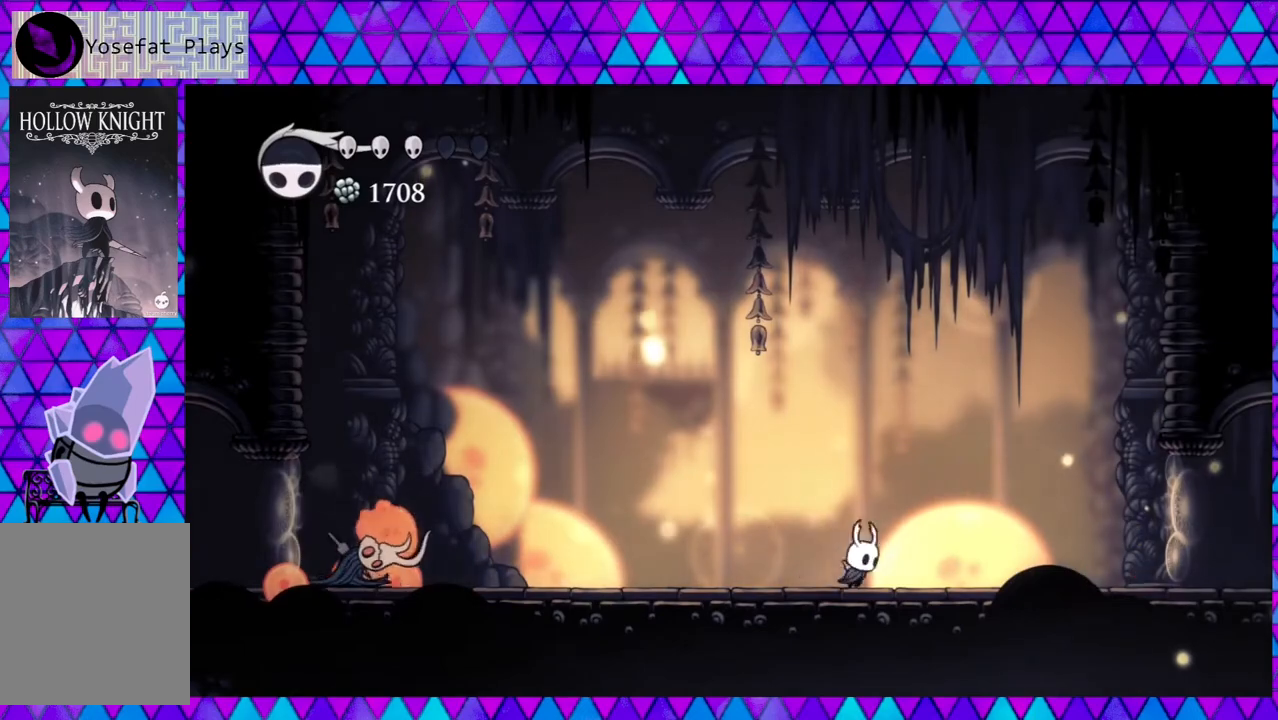
{"buttons": ["DPAD_RIGHT"], "left_stick": "center", "right_stick": "center", "events": [[33, "DPAD_LEFT", "down"], [33, "DPAD_RIGHT", "up"], [83, "A", "down"], [117, "DPAD_LEFT", "up"], [200, "A", "up"], [417, "DPAD_RIGHT", "down"]]}
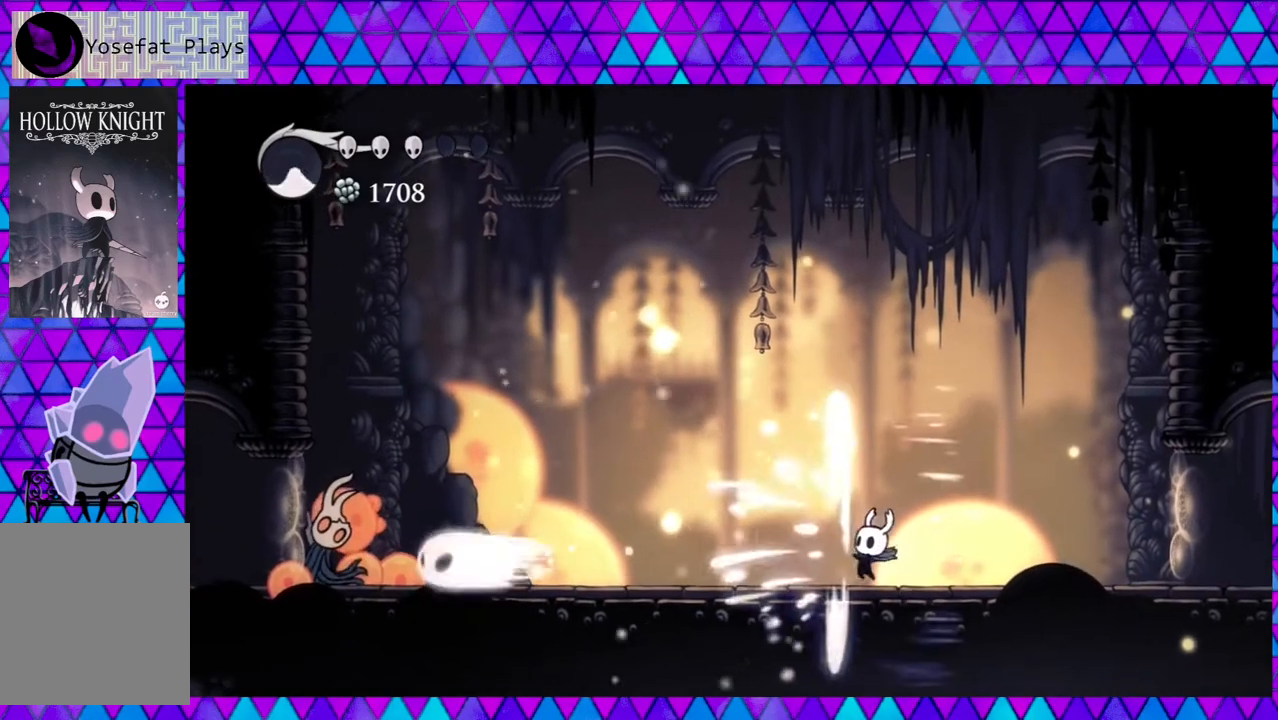
{"buttons": ["DPAD_RIGHT"], "left_stick": "center", "right_stick": "center", "events": []}
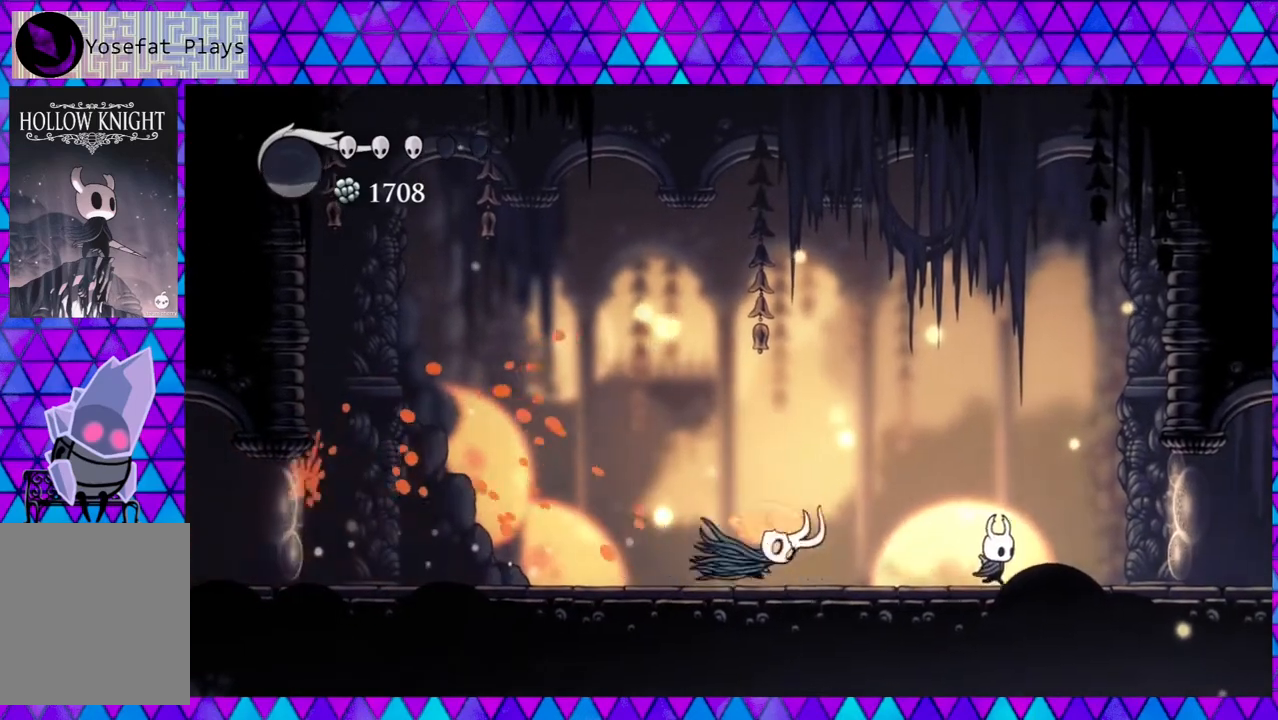
{"buttons": [], "left_stick": "center", "right_stick": "center", "events": [[50, "B", "down"], [167, "DPAD_RIGHT", "up"], [267, "B", "up"], [267, "DPAD_LEFT", "down"], [383, "DPAD_LEFT", "up"]]}
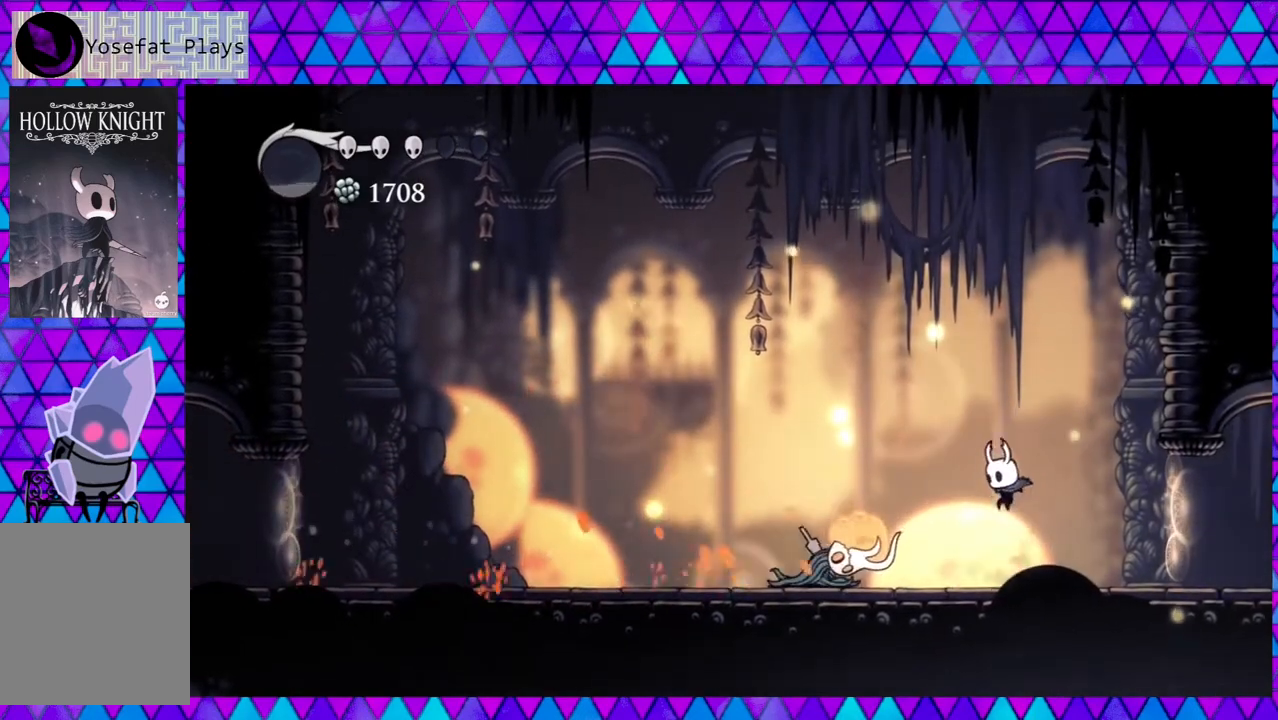
{"buttons": ["DPAD_LEFT"], "left_stick": "center", "right_stick": "center", "events": [[17, "DPAD_LEFT", "down"], [50, "Y", "down"], [233, "Y", "up"]]}
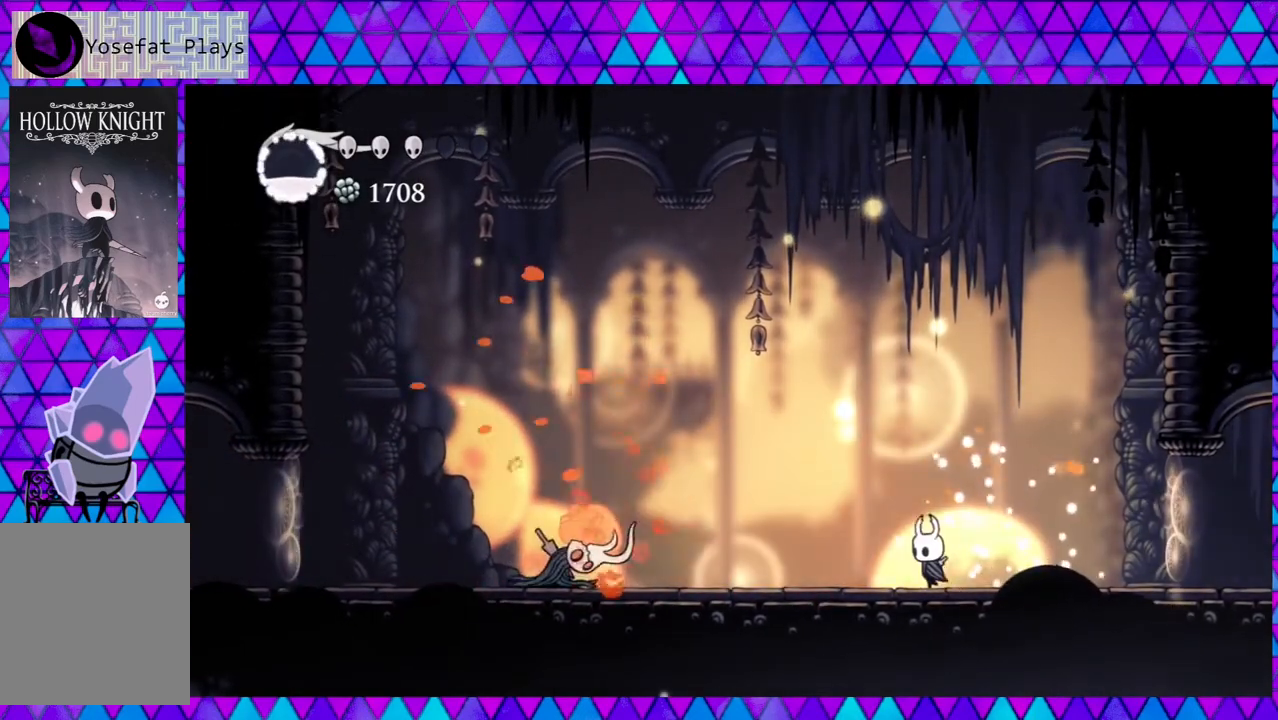
{"buttons": ["DPAD_RIGHT"], "left_stick": "center", "right_stick": "center", "events": [[83, "DPAD_LEFT", "up"], [150, "DPAD_RIGHT", "down"], [217, "B", "down"], [417, "B", "up"]]}
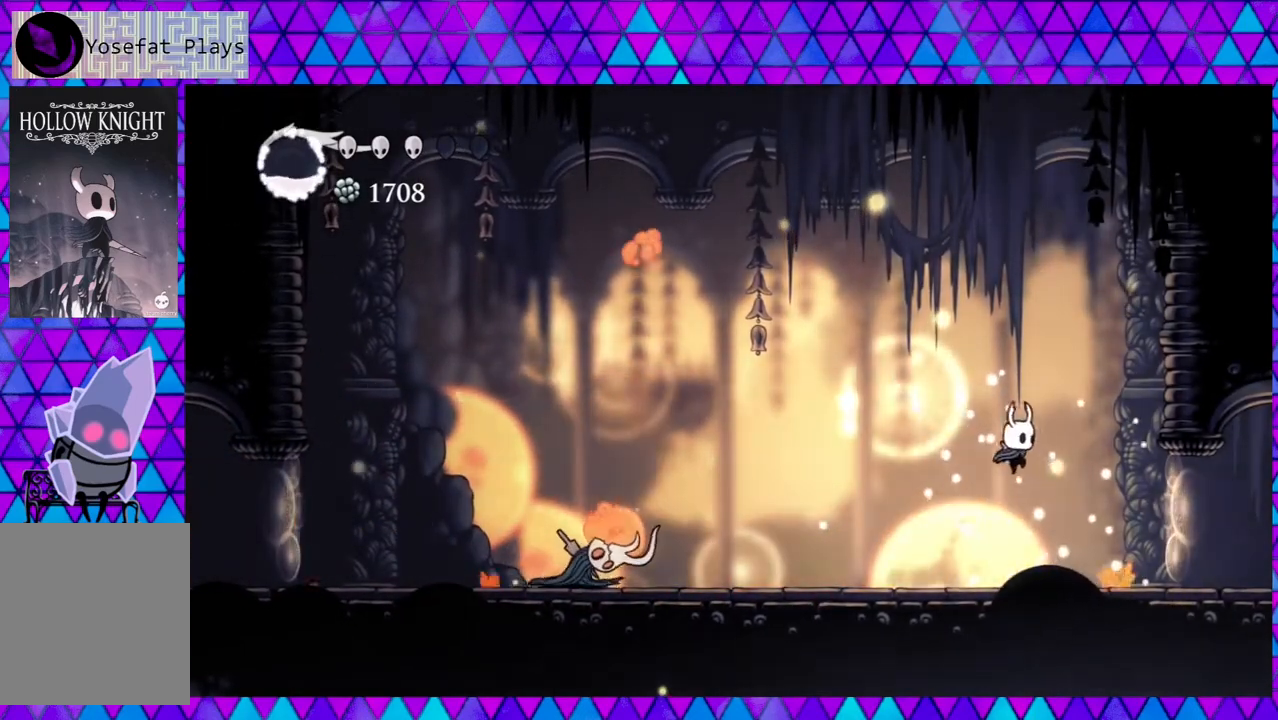
{"buttons": [], "left_stick": "center", "right_stick": "center", "events": [[67, "DPAD_RIGHT", "up"], [133, "DPAD_LEFT", "down"], [417, "DPAD_LEFT", "up"]]}
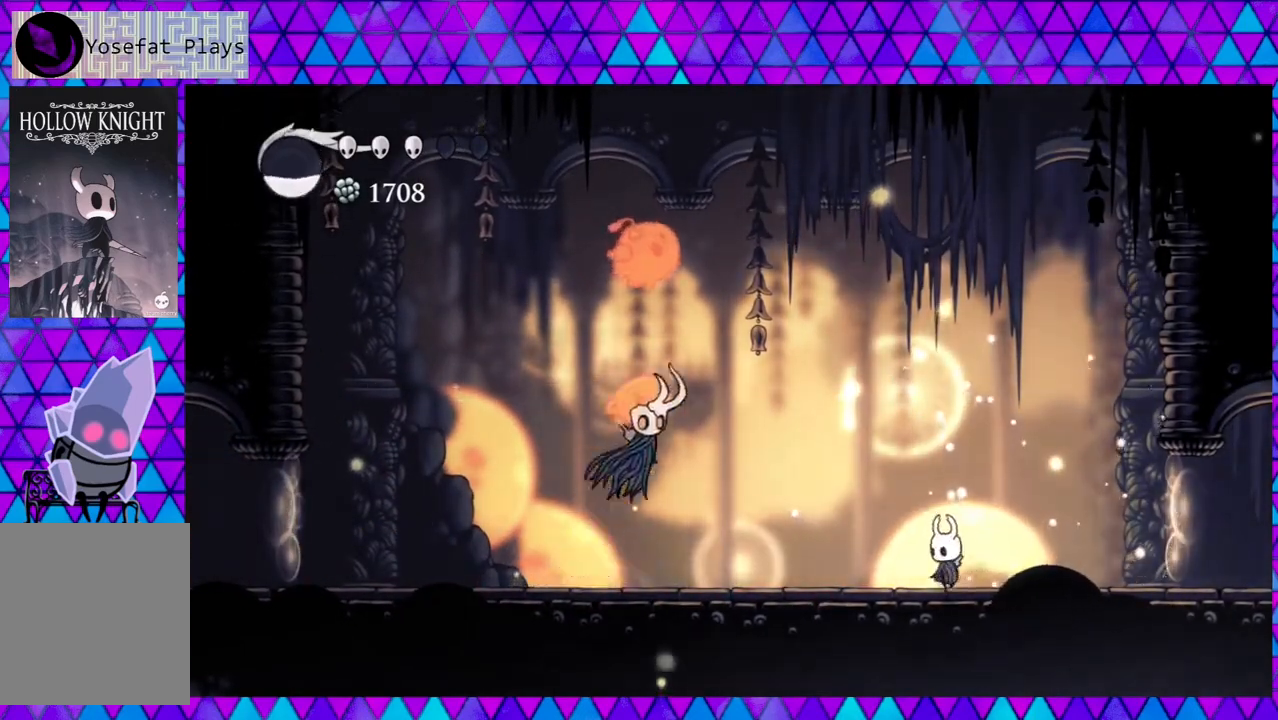
{"buttons": [], "left_stick": "center", "right_stick": "center", "events": [[133, "DPAD_RIGHT", "down"], [167, "DPAD_RIGHT", "up"], [200, "DPAD_LEFT", "down"], [267, "R2", "down"], [500, "DPAD_LEFT", "up"], [500, "R2", "up"]]}
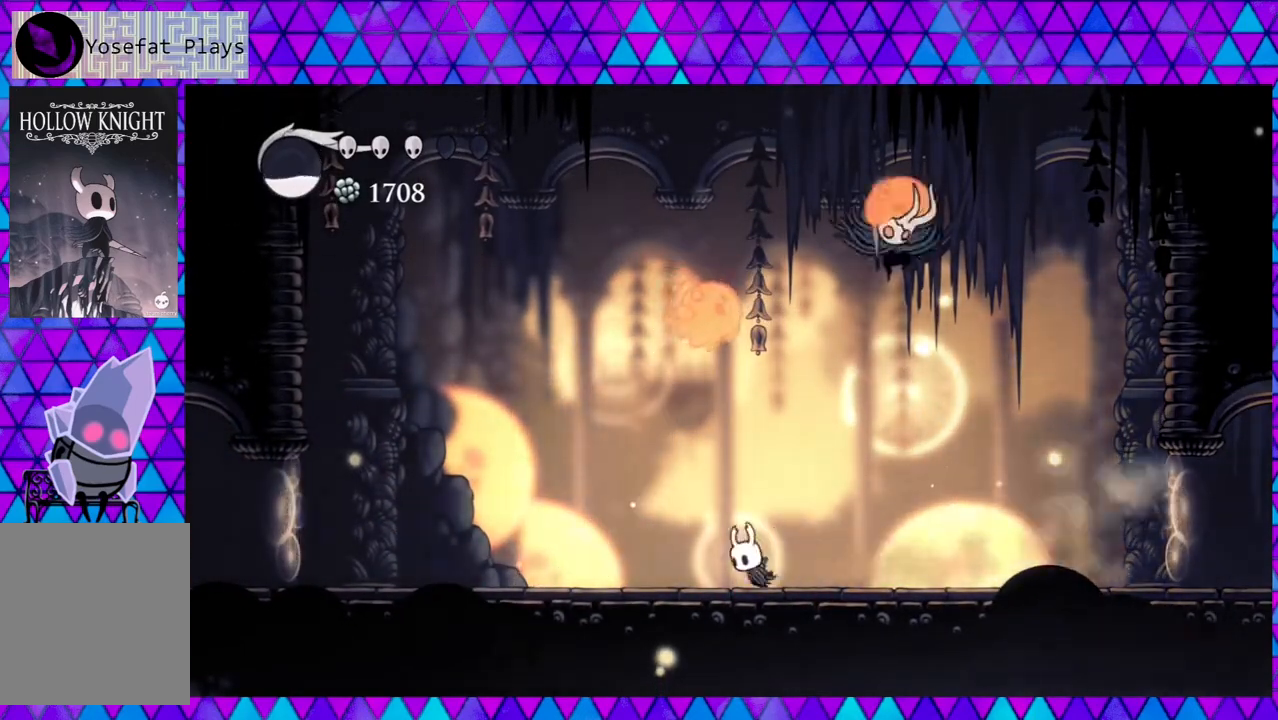
{"buttons": ["DPAD_UP"], "left_stick": "center", "right_stick": "center", "events": [[167, "DPAD_UP", "down"], [250, "Y", "down"], [367, "Y", "up"]]}
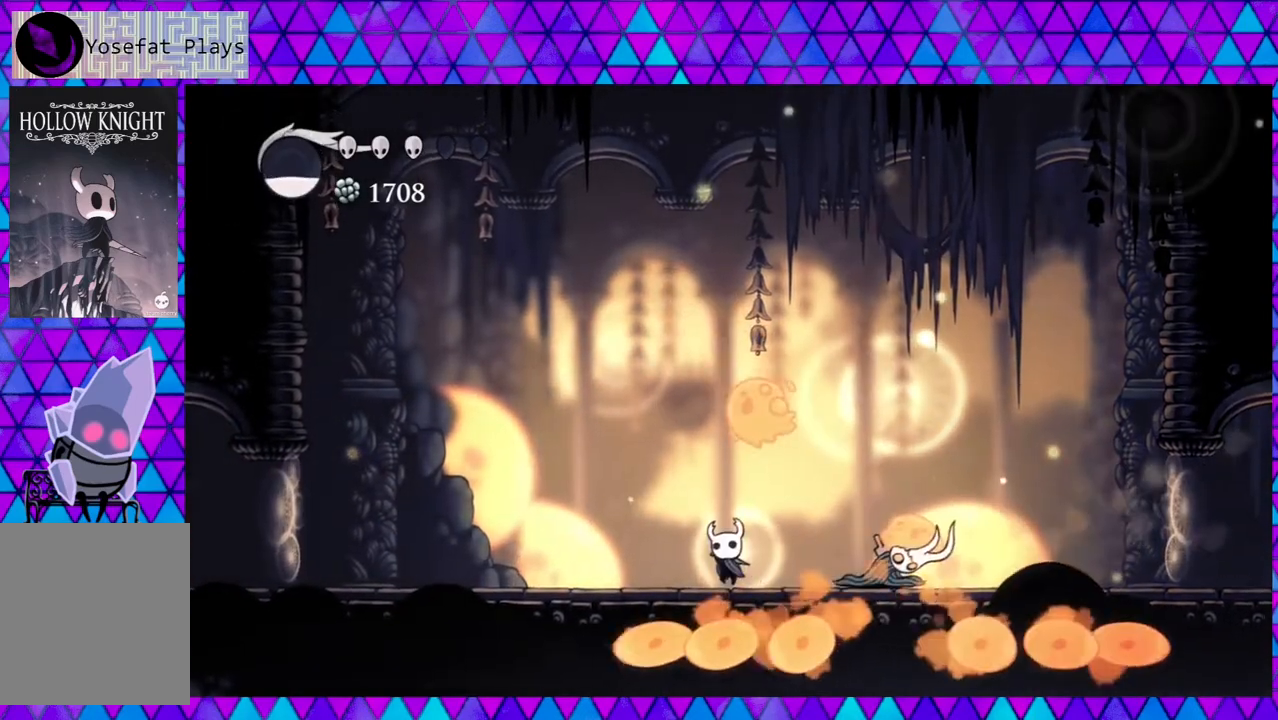
{"buttons": [], "left_stick": "center", "right_stick": "center", "events": [[117, "DPAD_RIGHT", "down"], [133, "DPAD_RIGHT", "up"], [167, "Y", "down"], [250, "DPAD_RIGHT", "down"], [283, "Y", "up"], [450, "DPAD_UP", "up"], [500, "DPAD_RIGHT", "up"]]}
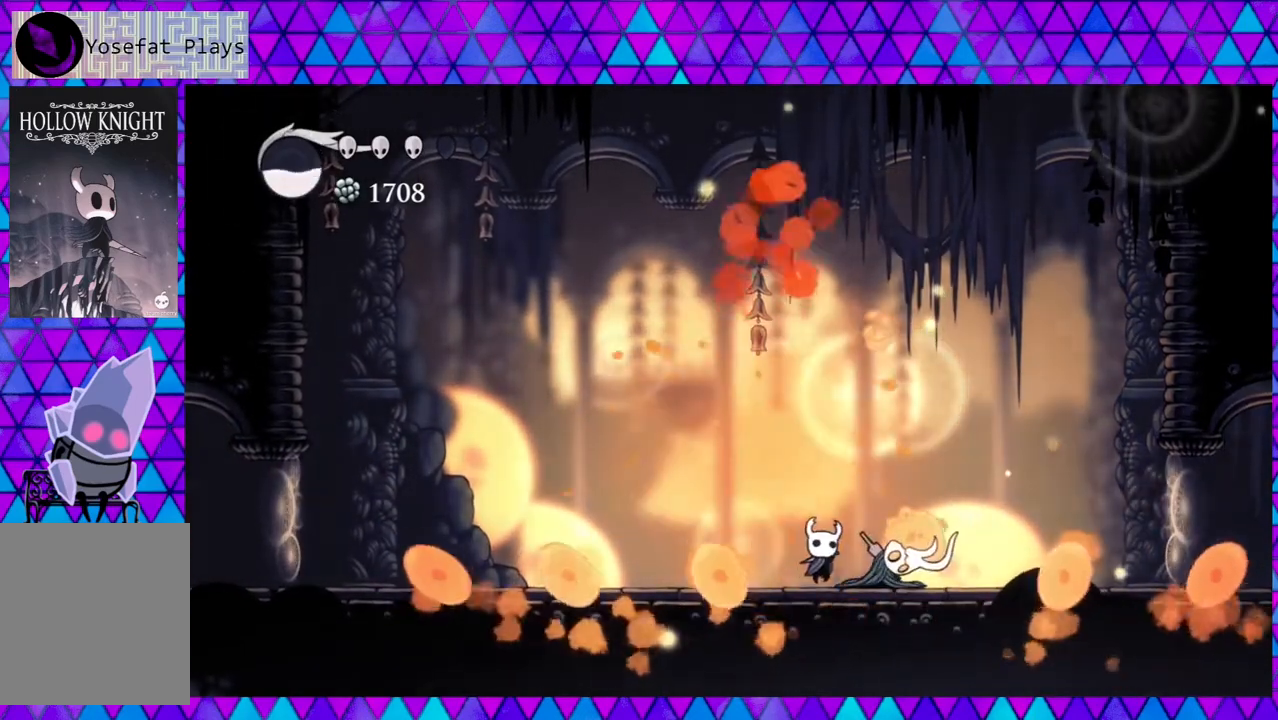
{"buttons": ["DPAD_LEFT"], "left_stick": "center", "right_stick": "center", "events": [[17, "B", "down"], [50, "DPAD_RIGHT", "down"], [167, "B", "up"], [167, "DPAD_RIGHT", "up"], [350, "DPAD_LEFT", "down"]]}
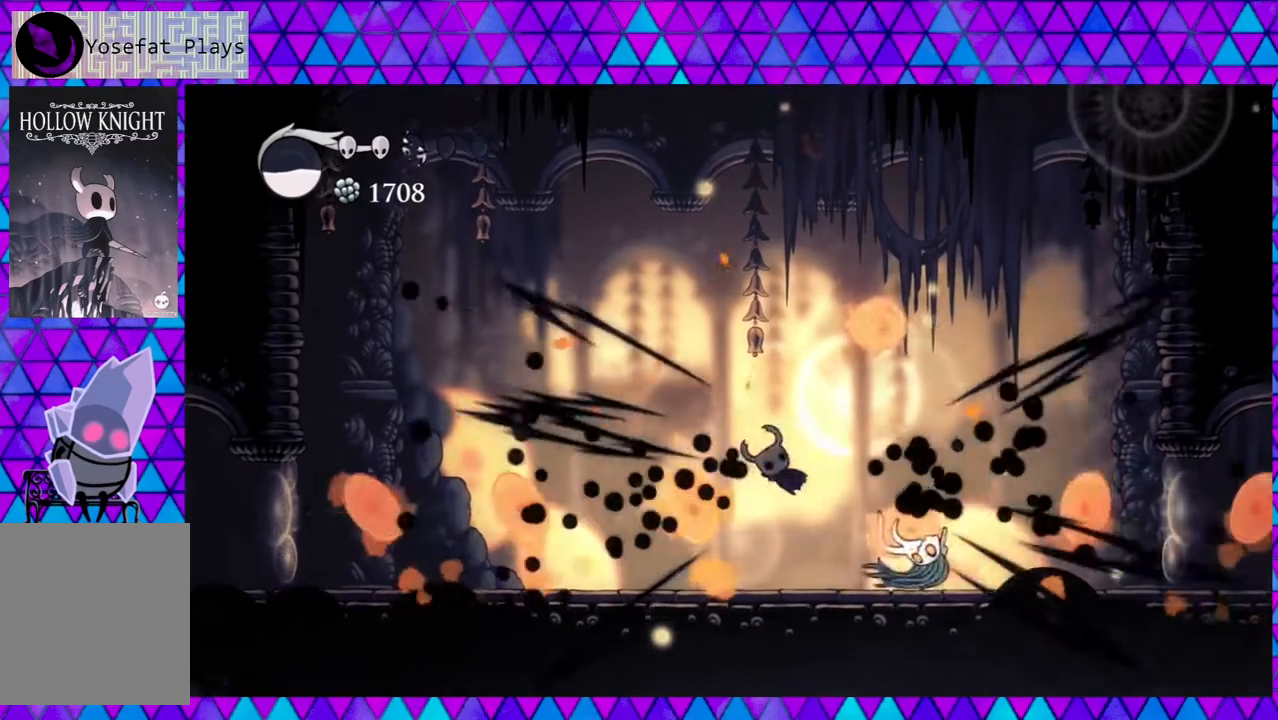
{"buttons": ["DPAD_RIGHT"], "left_stick": "center", "right_stick": "center", "events": [[33, "DPAD_LEFT", "up"], [167, "DPAD_RIGHT", "down"], [317, "Y", "down"], [400, "Y", "up"]]}
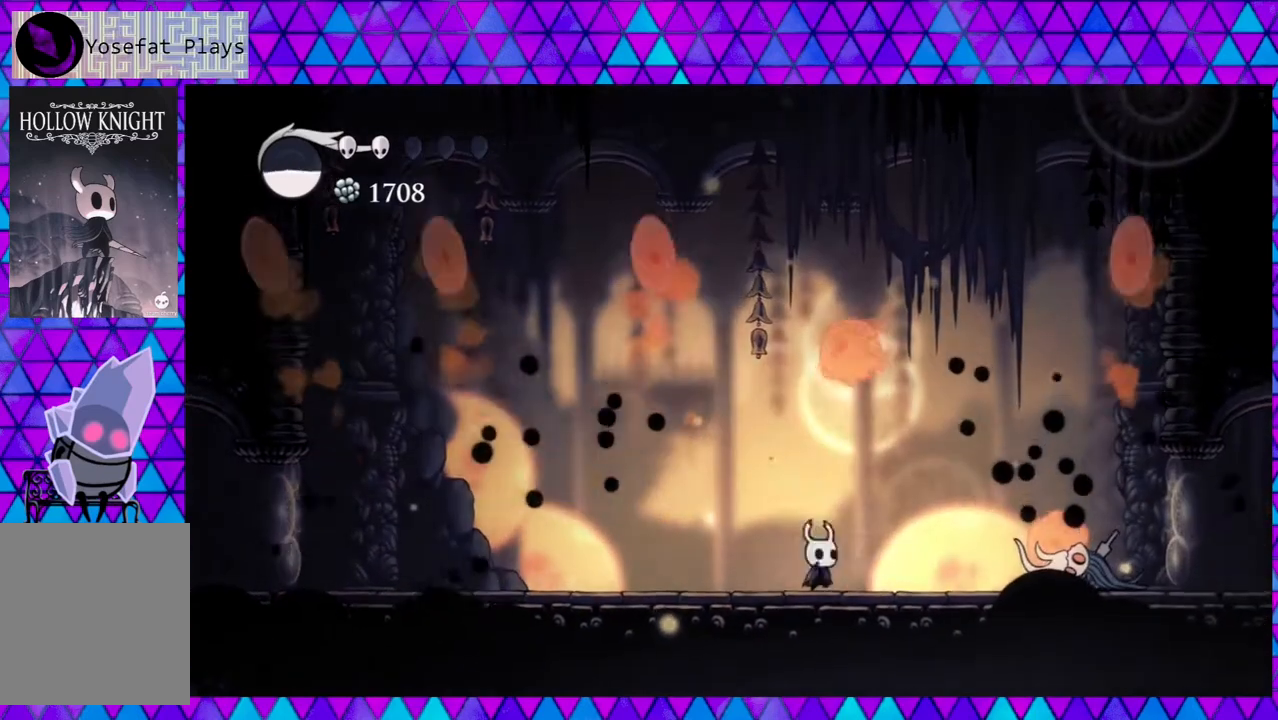
{"buttons": ["DPAD_LEFT"], "left_stick": "center", "right_stick": "center", "events": [[233, "Y", "down"], [250, "DPAD_RIGHT", "up"], [383, "Y", "up"], [450, "DPAD_LEFT", "down"]]}
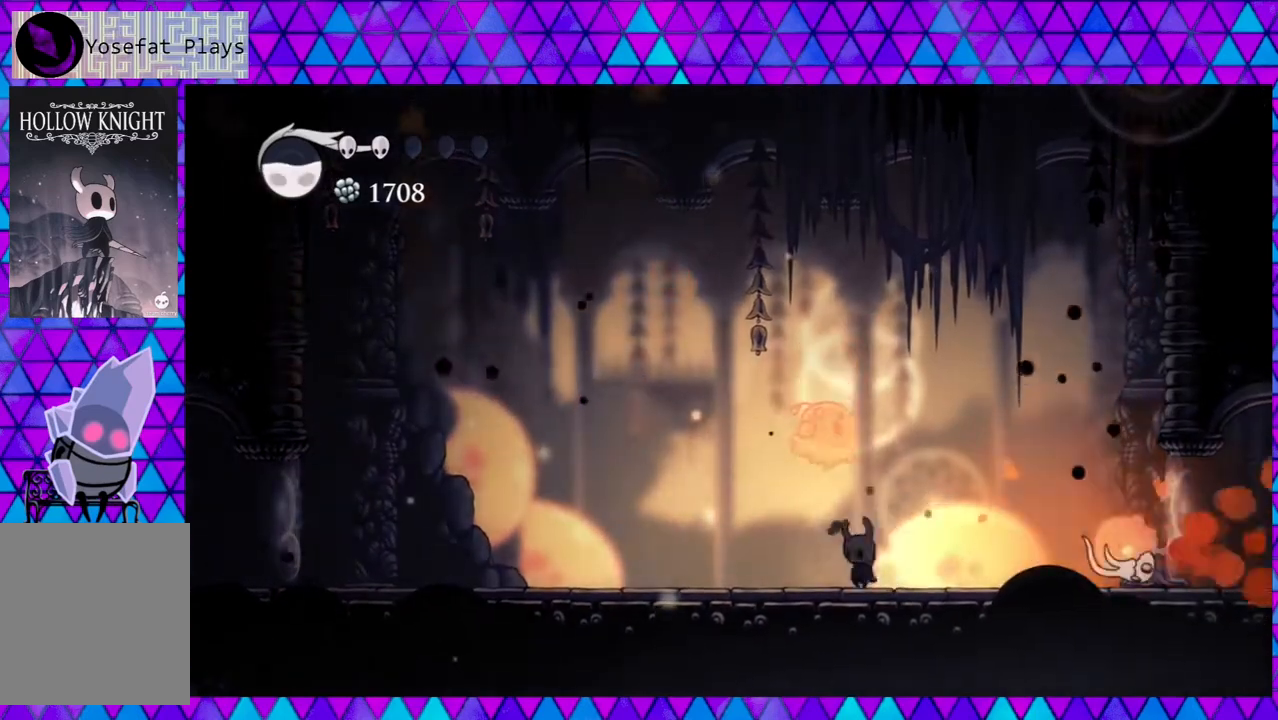
{"buttons": ["DPAD_LEFT"], "left_stick": "center", "right_stick": "center", "events": [[33, "DPAD_UP", "down"], [100, "DPAD_LEFT", "up"], [150, "Y", "down"], [233, "Y", "up"], [283, "DPAD_LEFT", "down"], [283, "DPAD_UP", "up"]]}
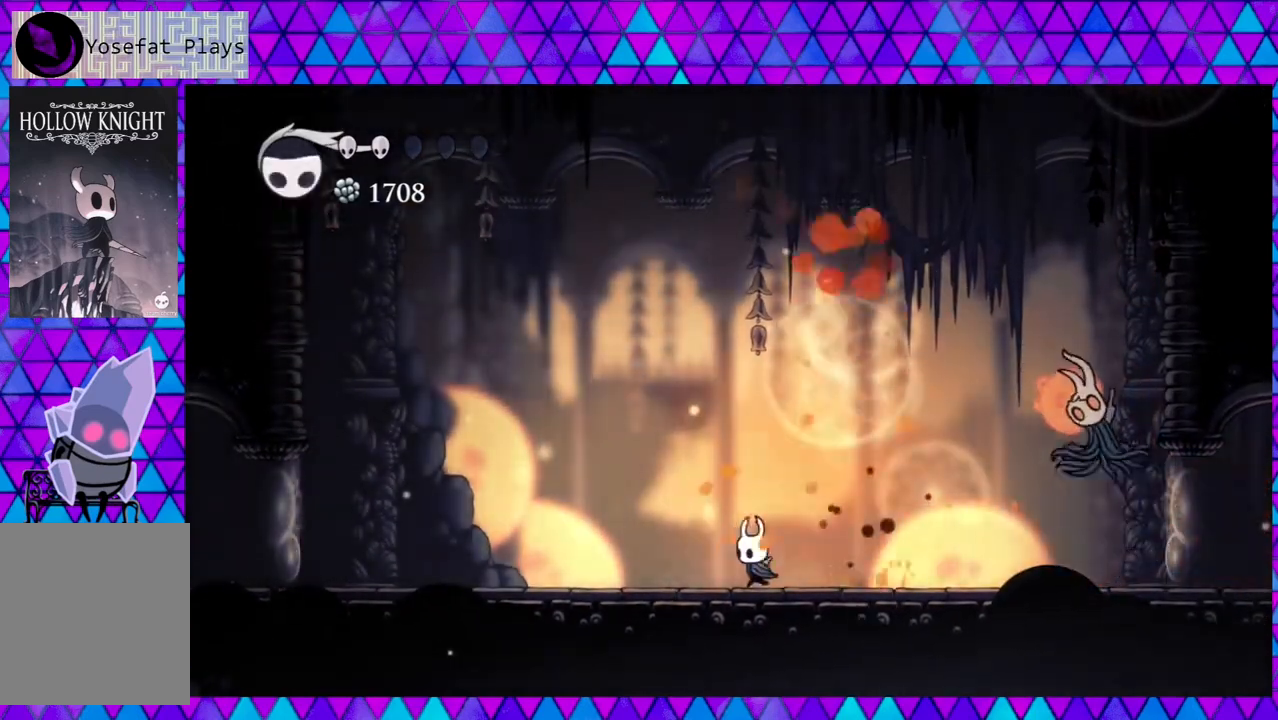
{"buttons": ["R2", "DPAD_RIGHT"], "left_stick": "center", "right_stick": "center", "events": [[283, "DPAD_LEFT", "up"], [283, "DPAD_UP", "down"], [317, "DPAD_RIGHT", "down"], [317, "DPAD_UP", "up"], [400, "R2", "down"]]}
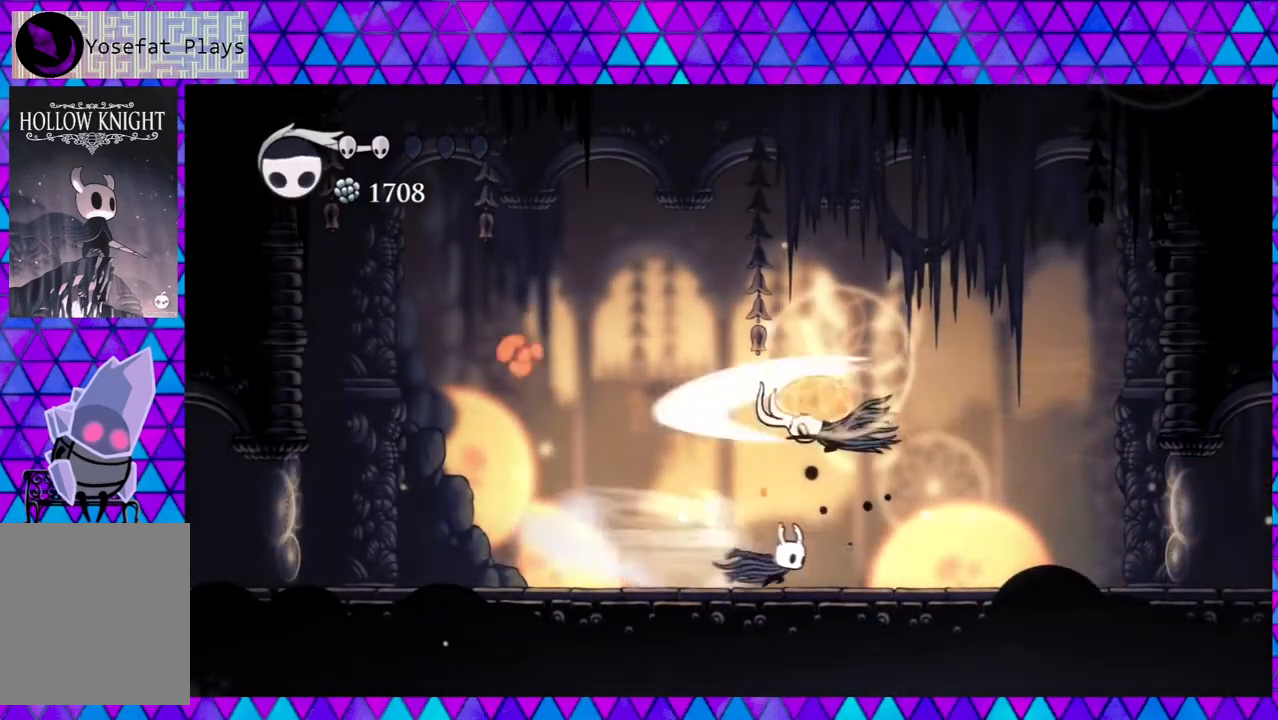
{"buttons": ["DPAD_LEFT"], "left_stick": "center", "right_stick": "center", "events": [[100, "R2", "up"], [117, "DPAD_RIGHT", "up"], [150, "DPAD_LEFT", "down"]]}
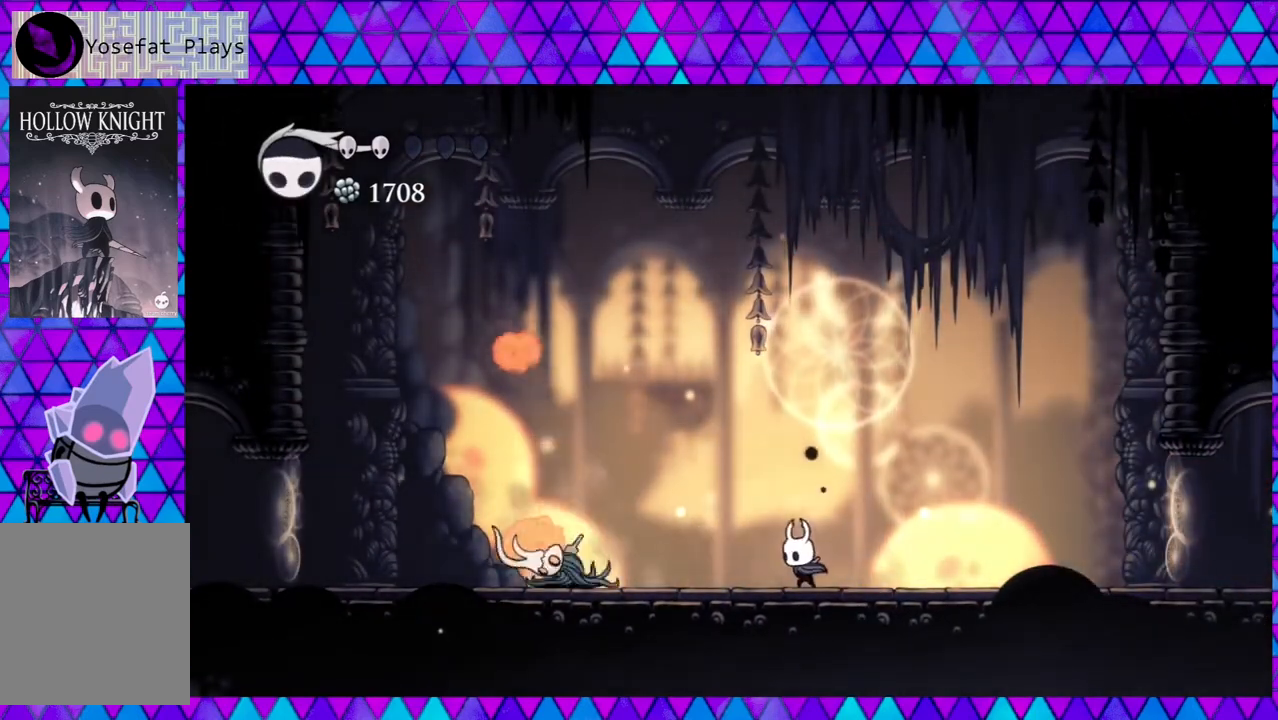
{"buttons": ["DPAD_LEFT"], "left_stick": "center", "right_stick": "center", "events": [[50, "B", "down"], [150, "B", "up"], [300, "Y", "down"], [483, "Y", "up"]]}